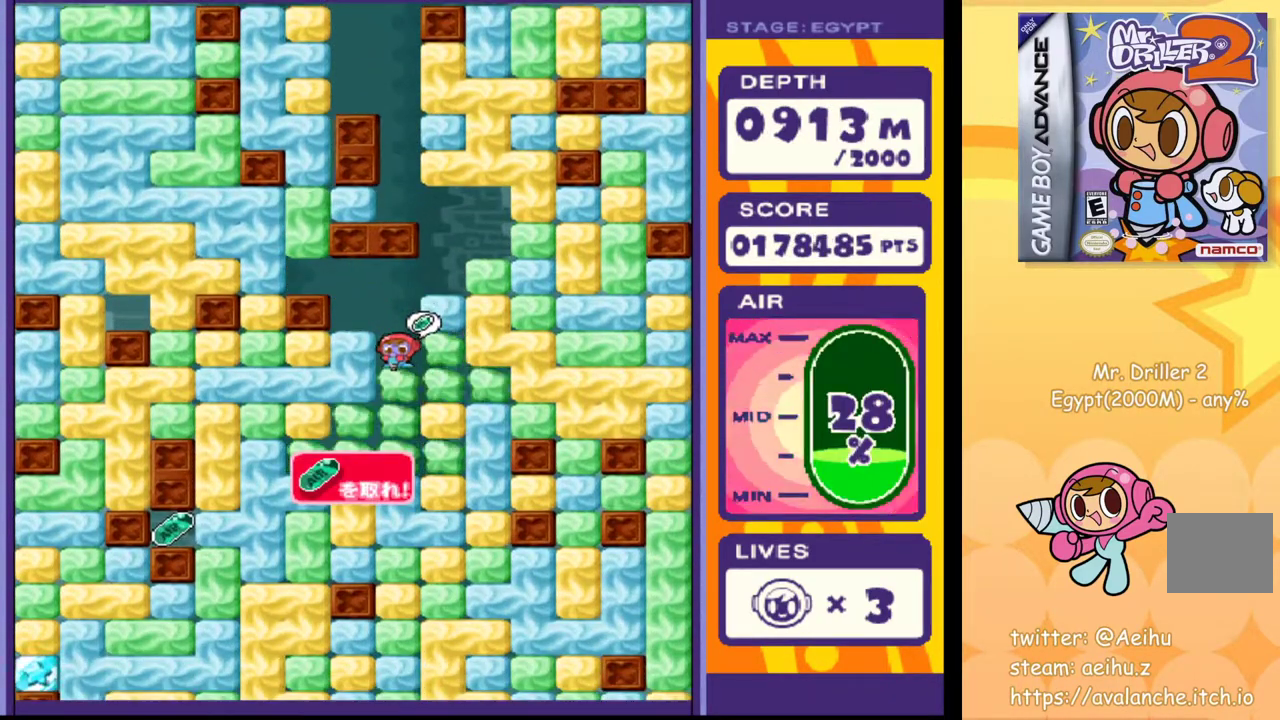
Gameplay with a controller (PlayStation layout); each line is a JSON object with the inputs held at the frame after it. "events" lists button and stick changes between this image and that frame as [ms after this image, input, new state], when the widget could be followed in between. Not read: L3 R3 left_stick right_stick.
{"buttons": ["DPAD_LEFT"], "events": [[83, "SQUARE", "up"], [250, "DPAD_DOWN", "up"], [300, "DPAD_LEFT", "down"]]}
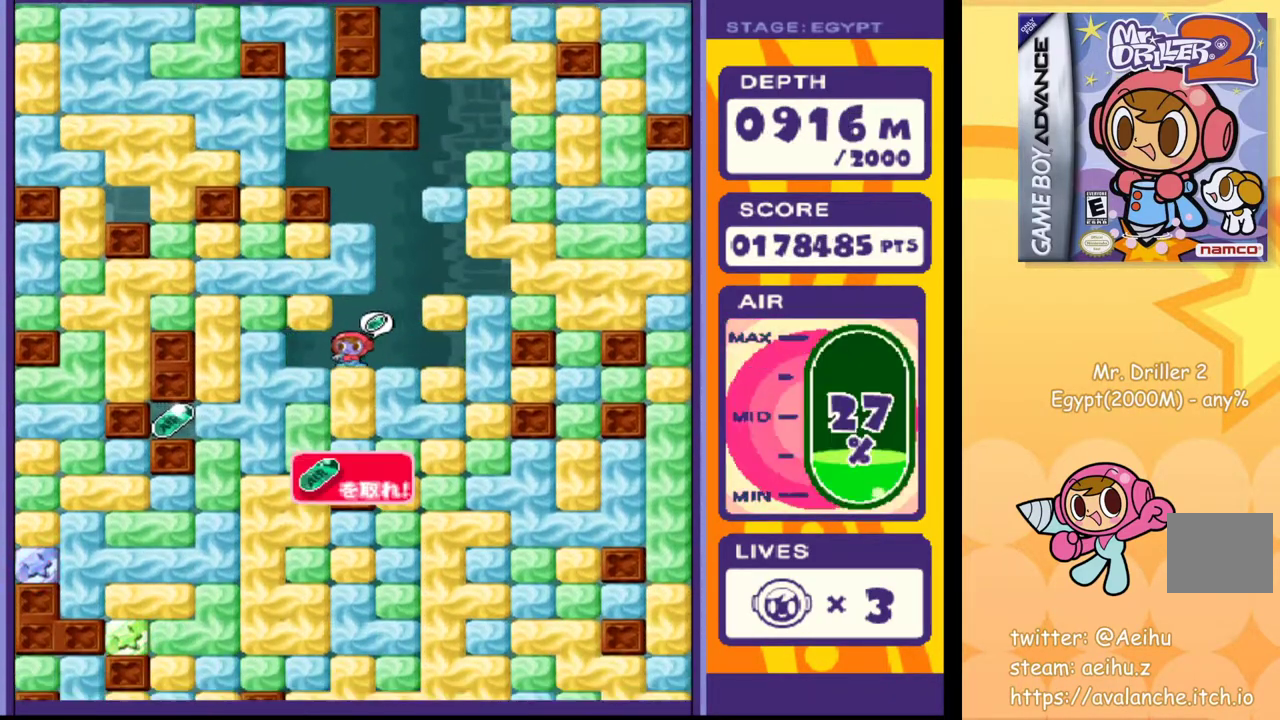
{"buttons": ["DPAD_LEFT"], "events": [[200, "SQUARE", "down"], [283, "SQUARE", "up"]]}
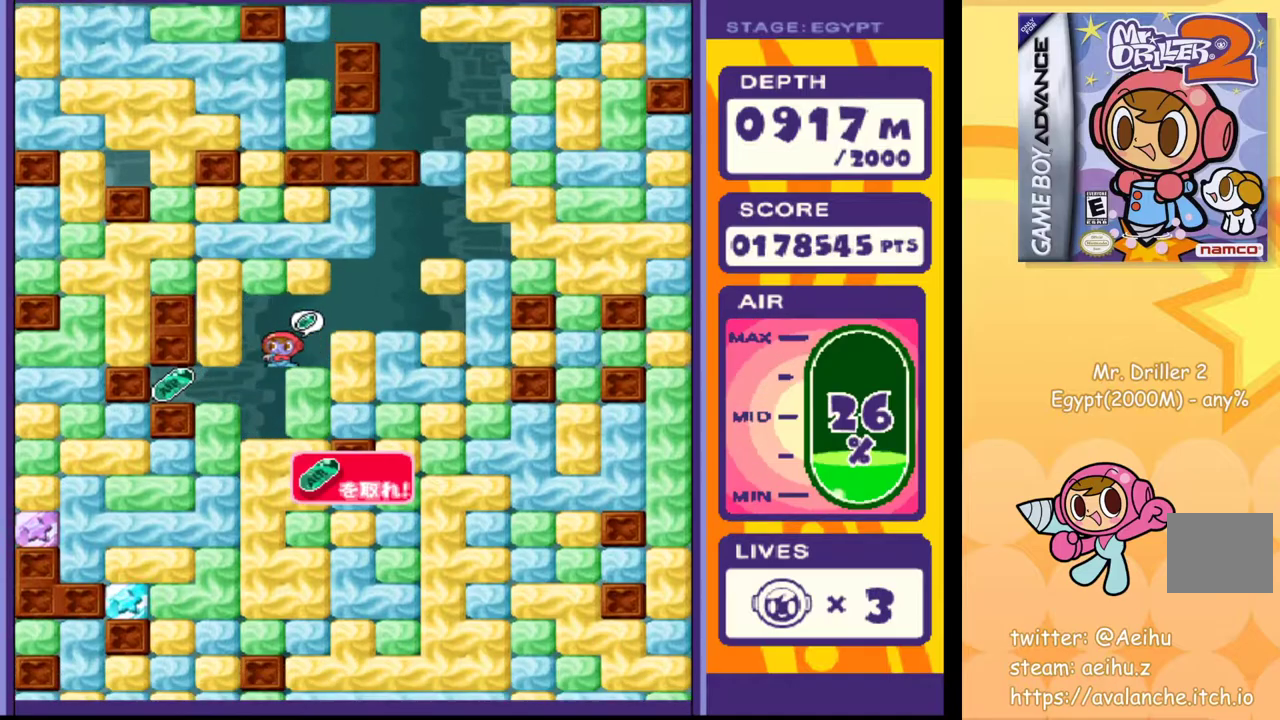
{"buttons": ["DPAD_LEFT"], "events": [[283, "SQUARE", "down"], [367, "SQUARE", "up"]]}
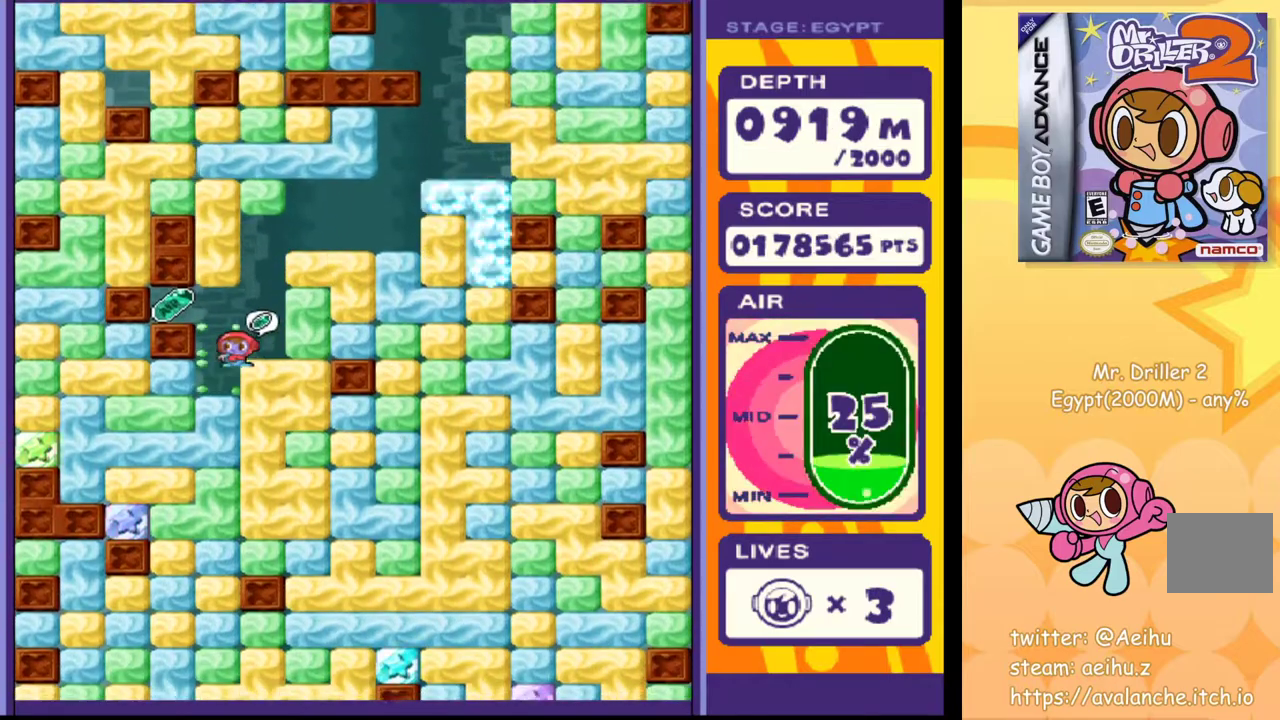
{"buttons": ["DPAD_LEFT"], "events": [[183, "SQUARE", "down"], [283, "SQUARE", "up"]]}
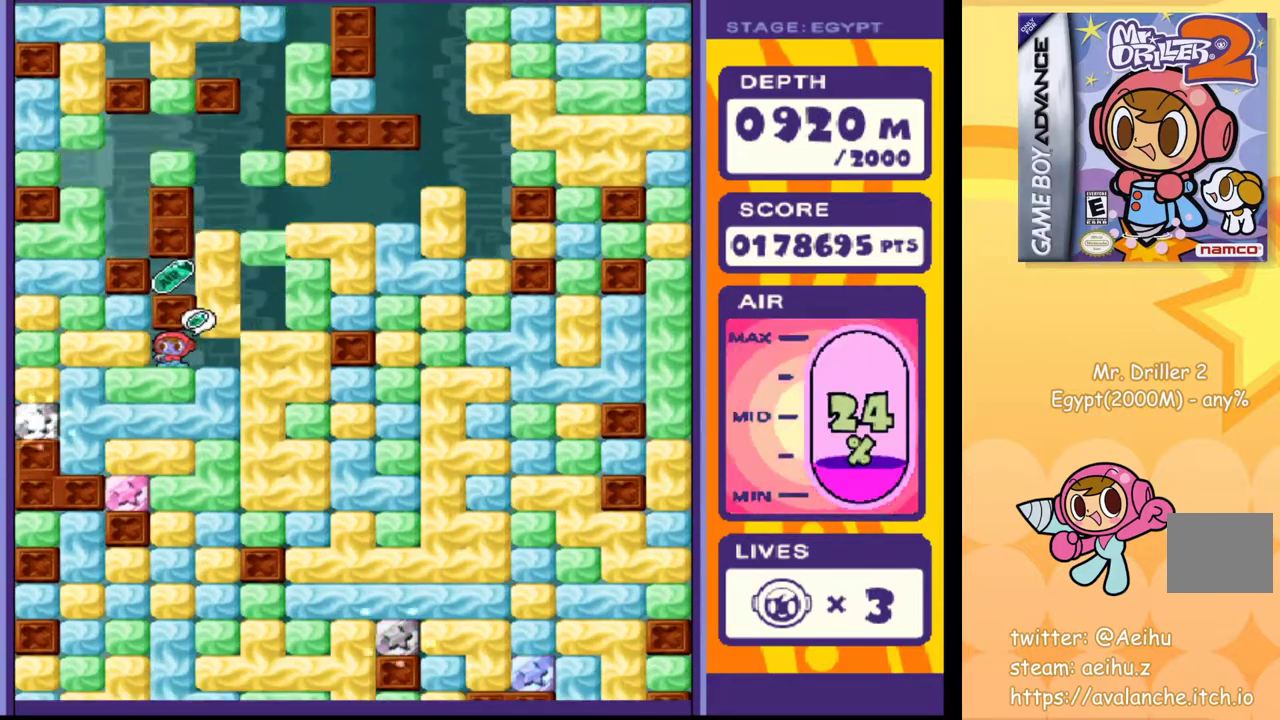
{"buttons": ["DPAD_RIGHT"], "events": [[150, "DPAD_LEFT", "up"], [233, "DPAD_RIGHT", "down"], [300, "SQUARE", "down"], [383, "SQUARE", "up"]]}
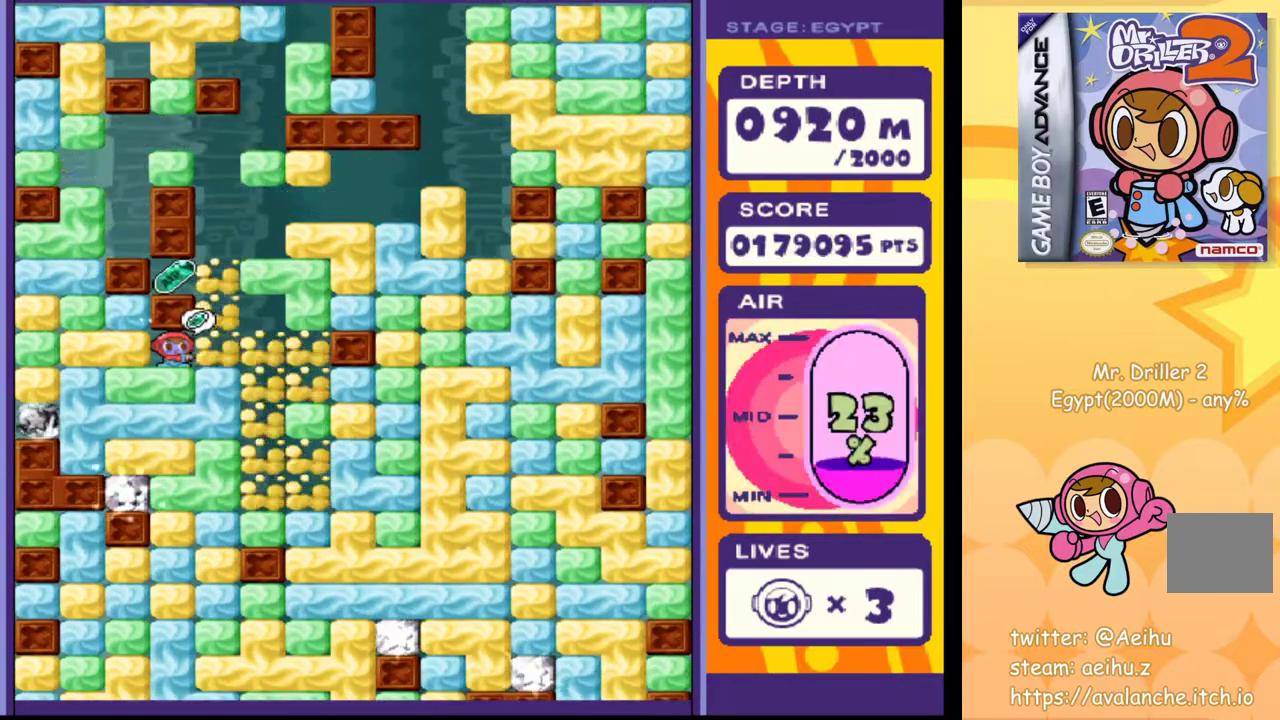
{"buttons": ["DPAD_RIGHT"], "events": [[183, "DPAD_RIGHT", "up"], [483, "DPAD_RIGHT", "down"]]}
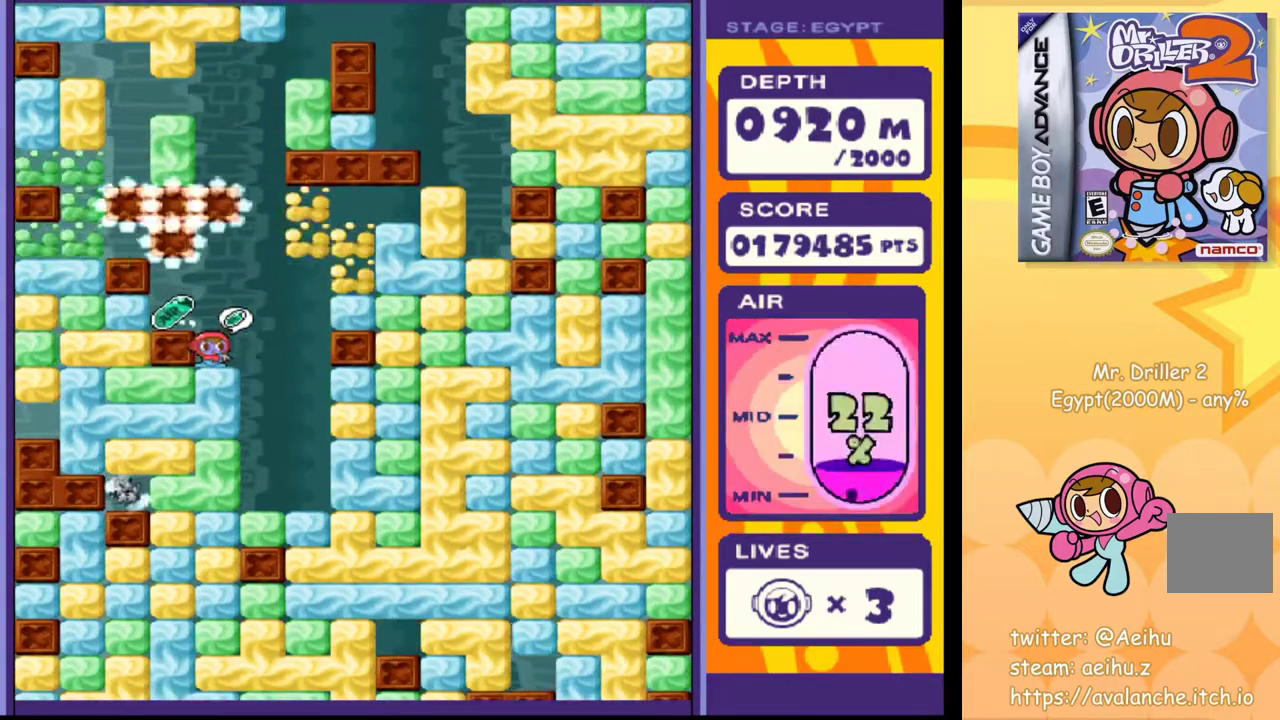
{"buttons": [], "events": [[83, "DPAD_RIGHT", "up"]]}
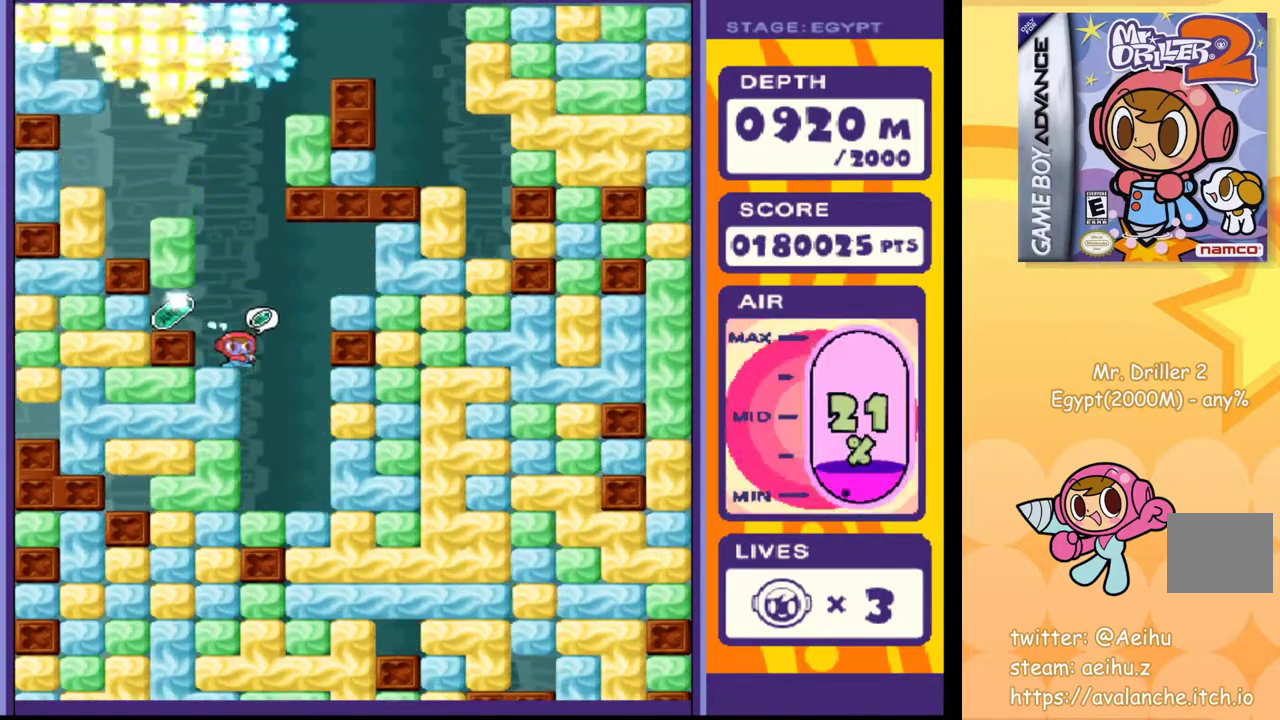
{"buttons": ["DPAD_LEFT"], "events": [[17, "DPAD_LEFT", "down"]]}
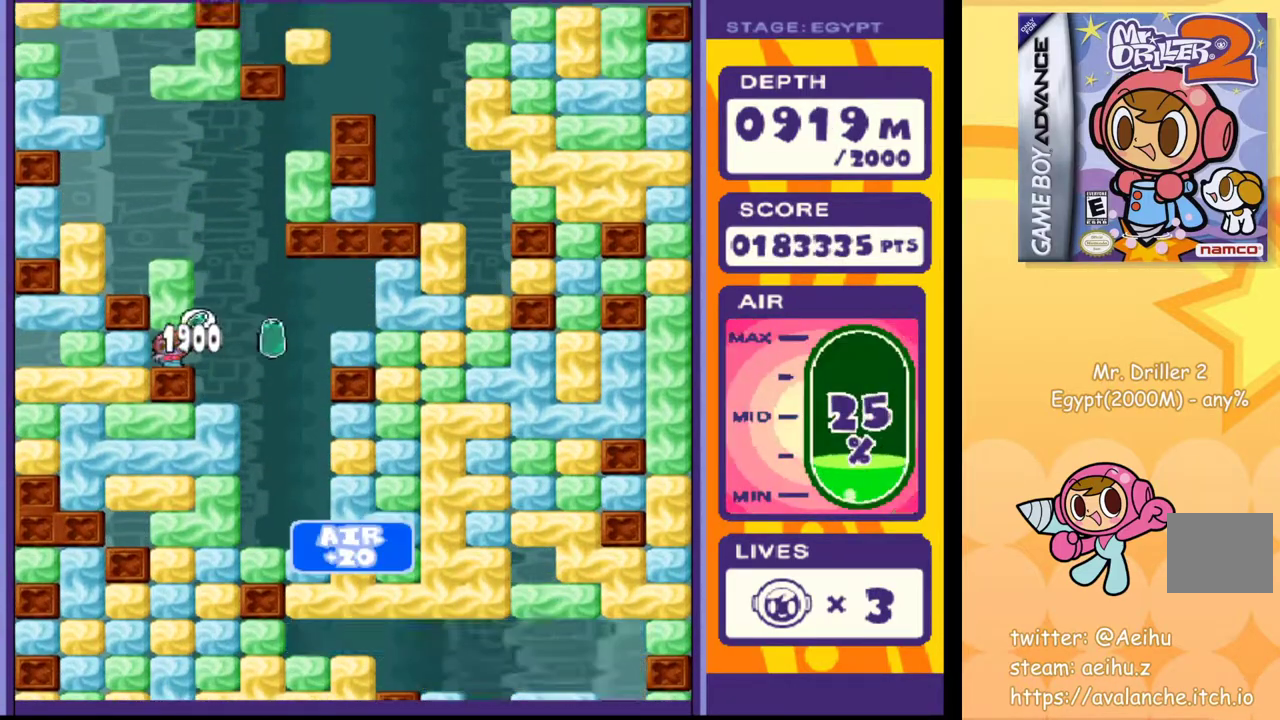
{"buttons": ["DPAD_RIGHT"], "events": [[17, "DPAD_LEFT", "up"], [67, "DPAD_RIGHT", "down"]]}
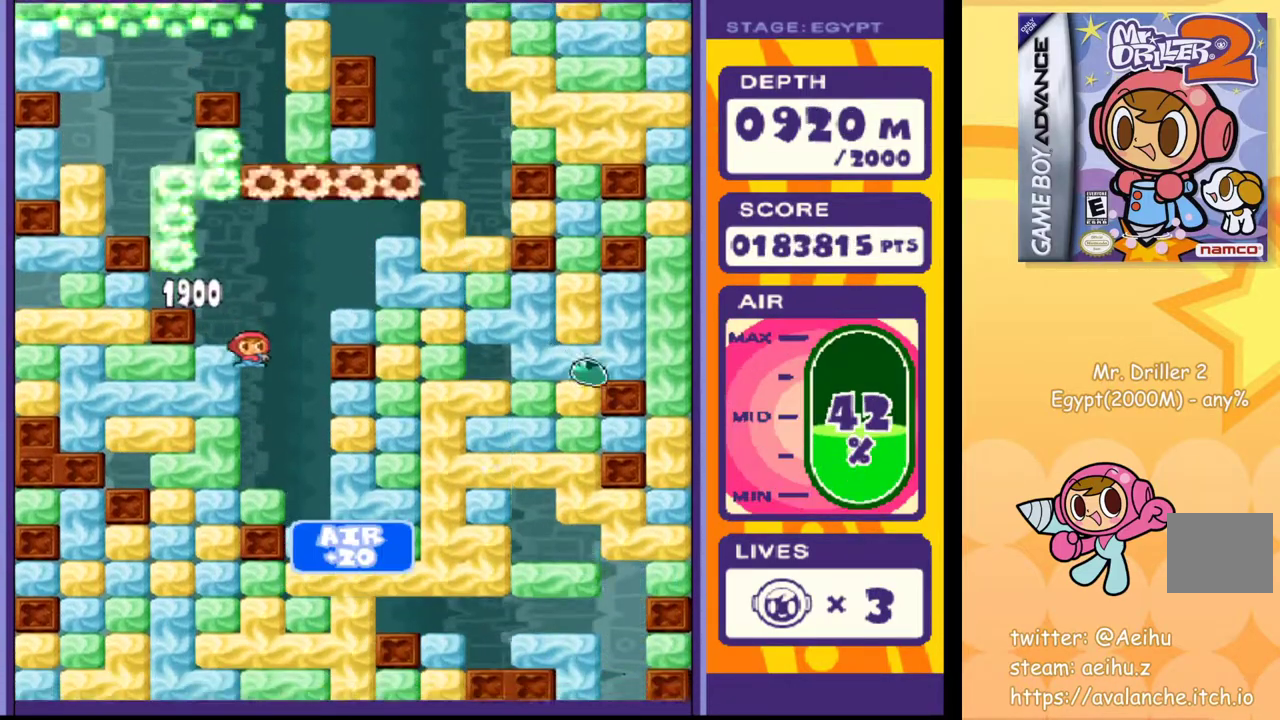
{"buttons": ["DPAD_DOWN"], "events": [[33, "DPAD_RIGHT", "up"], [250, "DPAD_LEFT", "down"], [300, "DPAD_LEFT", "up"], [400, "DPAD_DOWN", "down"], [417, "SQUARE", "down"], [500, "SQUARE", "up"]]}
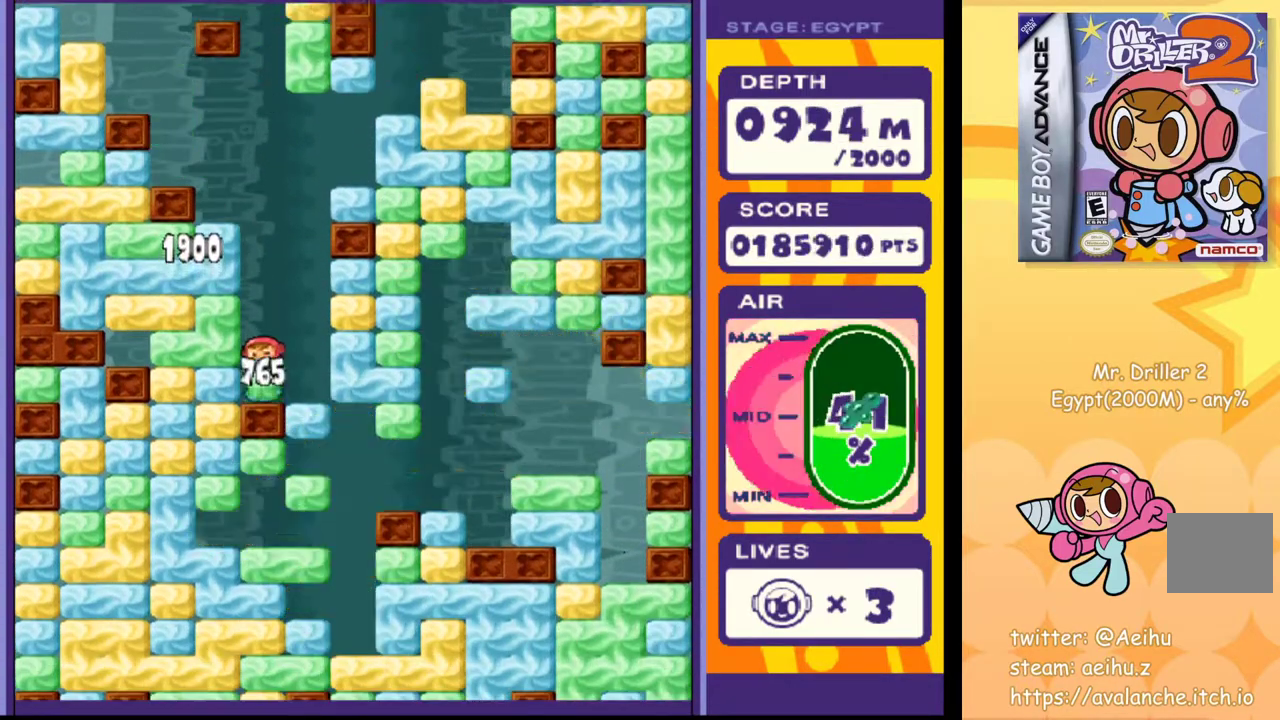
{"buttons": [], "events": [[350, "DPAD_DOWN", "up"]]}
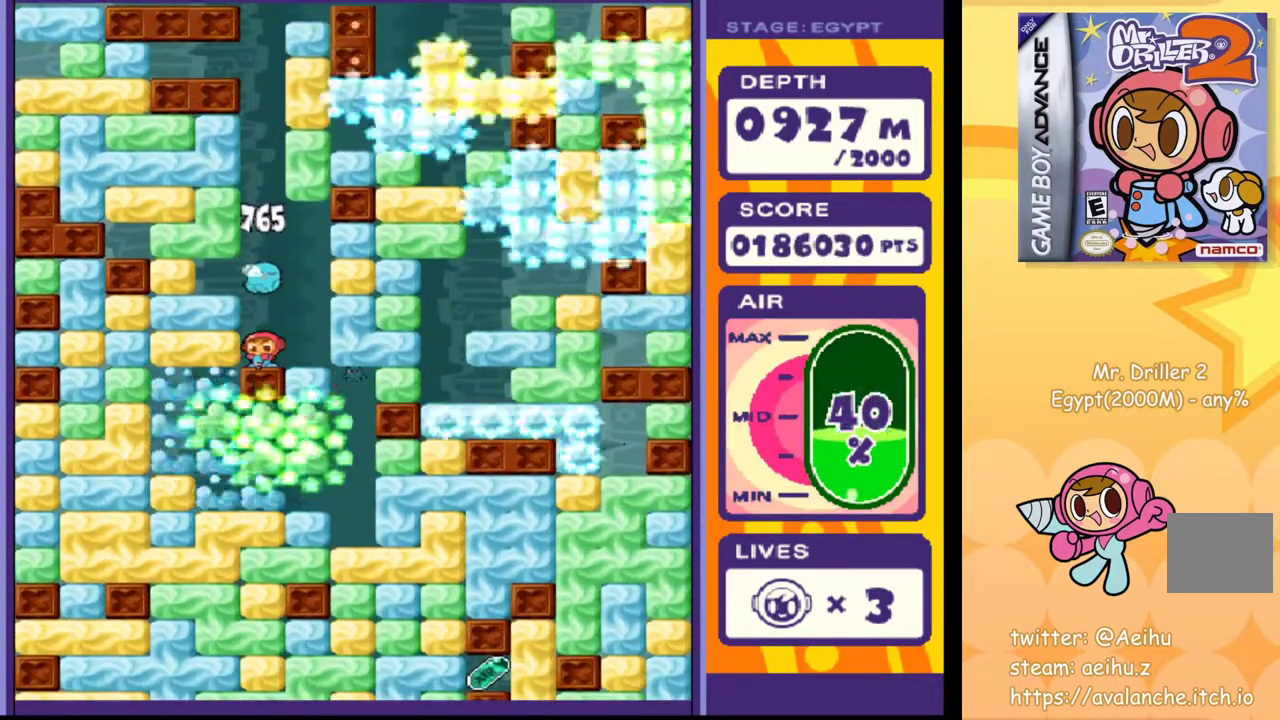
{"buttons": [], "events": []}
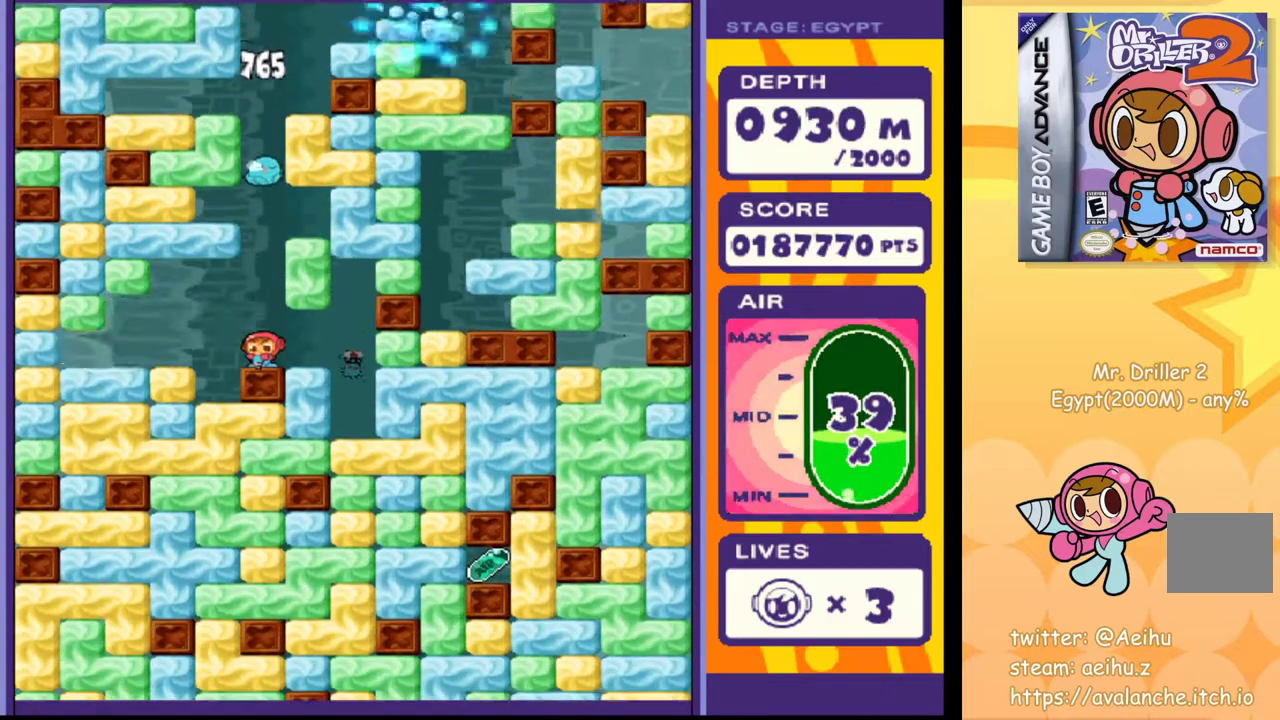
{"buttons": ["DPAD_RIGHT"], "events": [[483, "DPAD_RIGHT", "down"]]}
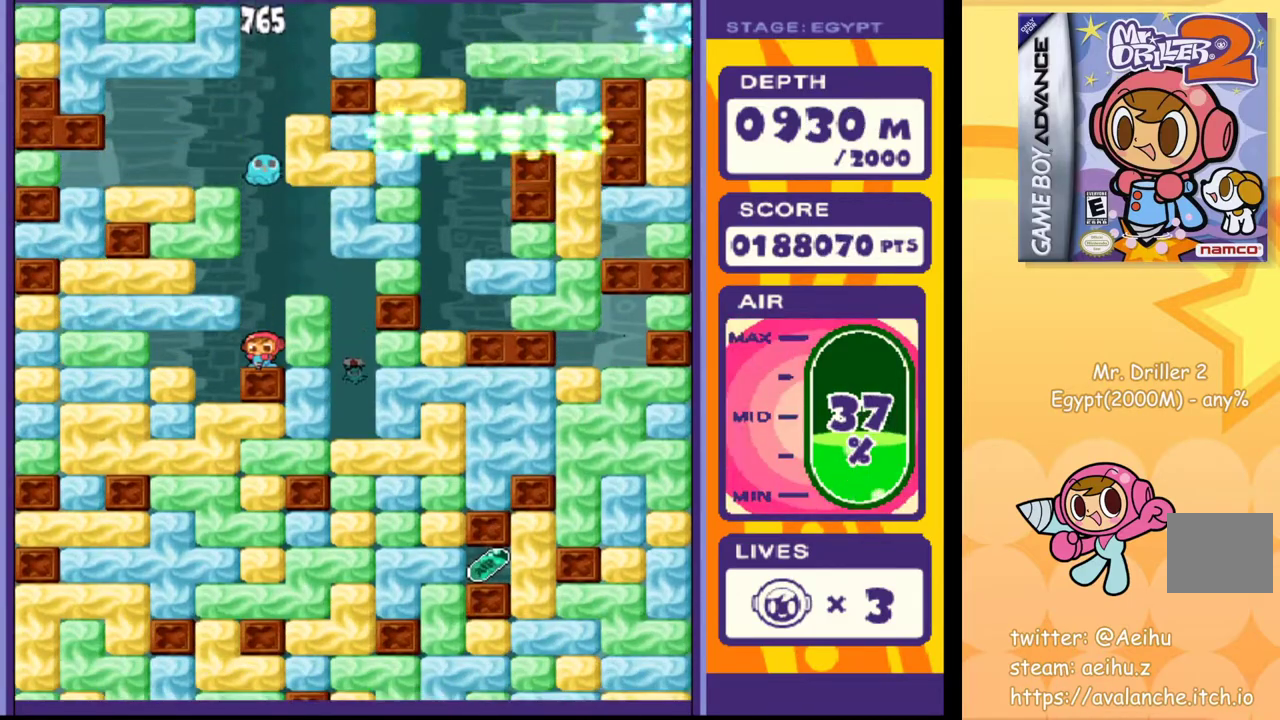
{"buttons": ["SQUARE", "DPAD_DOWN"], "events": [[33, "SQUARE", "down"], [150, "SQUARE", "up"], [333, "DPAD_DOWN", "down"], [350, "DPAD_RIGHT", "up"], [417, "SQUARE", "down"]]}
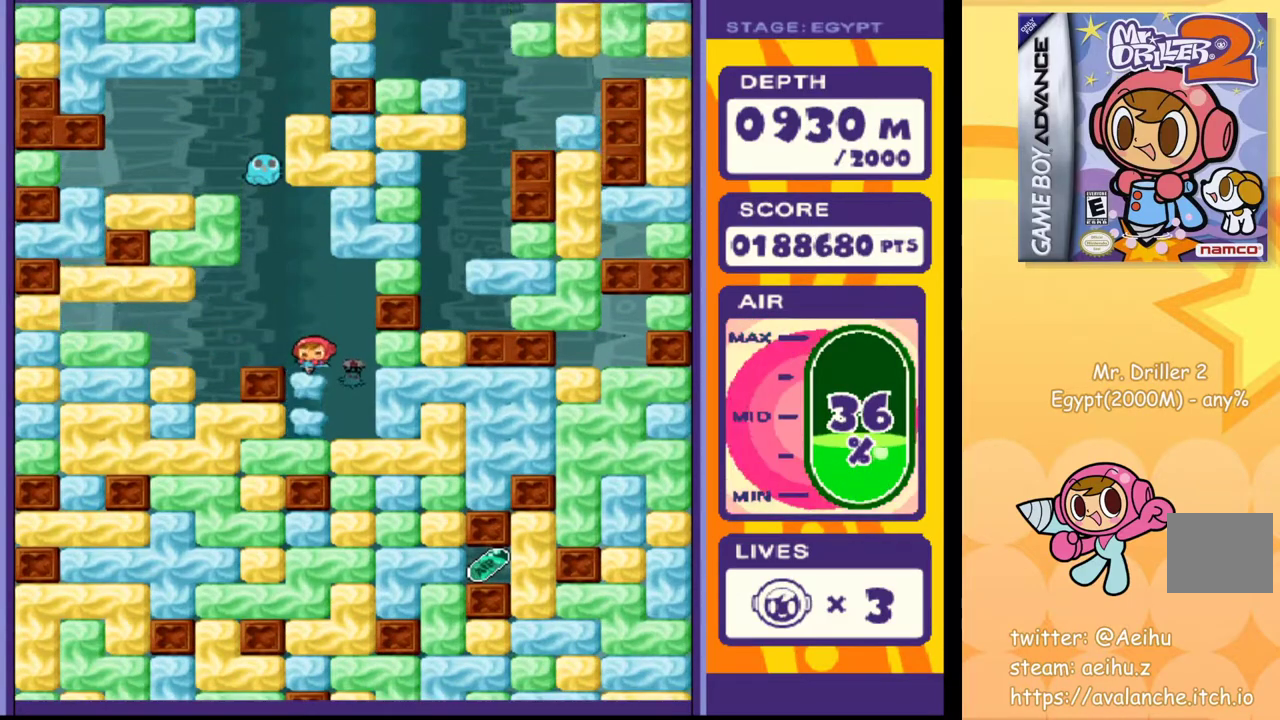
{"buttons": ["DPAD_DOWN"], "events": [[50, "SQUARE", "up"], [117, "DPAD_DOWN", "up"], [200, "DPAD_RIGHT", "down"], [350, "DPAD_DOWN", "down"], [350, "DPAD_RIGHT", "up"], [400, "SQUARE", "down"], [483, "SQUARE", "up"]]}
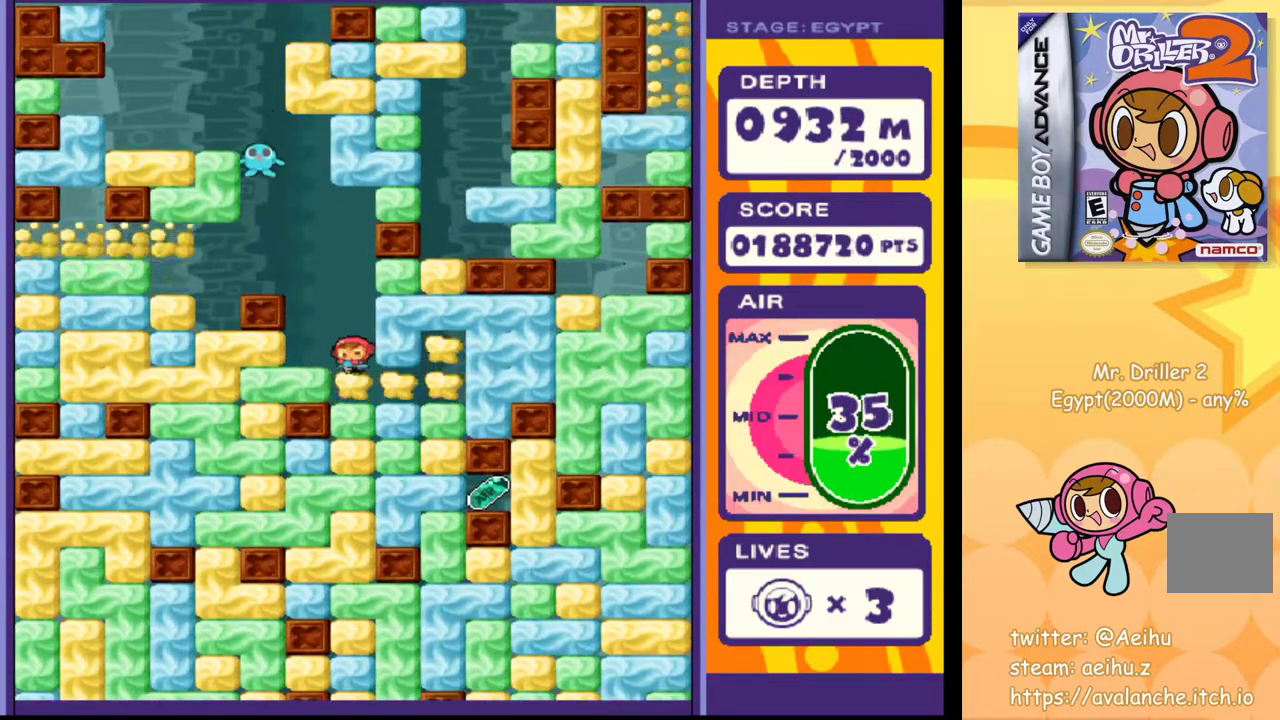
{"buttons": ["DPAD_DOWN"], "events": [[150, "SQUARE", "down"], [267, "SQUARE", "up"]]}
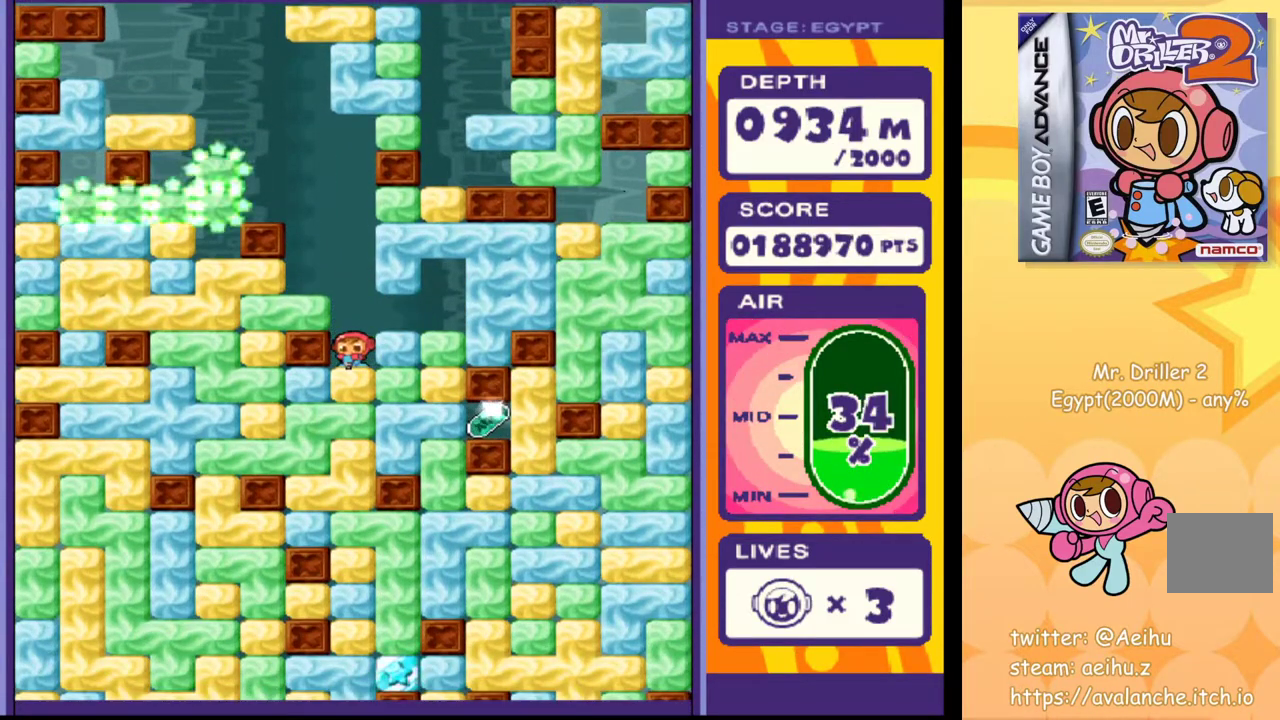
{"buttons": ["DPAD_RIGHT"], "events": [[17, "DPAD_RIGHT", "down"], [33, "DPAD_DOWN", "up"], [83, "SQUARE", "down"], [183, "SQUARE", "up"], [300, "SQUARE", "down"], [417, "SQUARE", "up"]]}
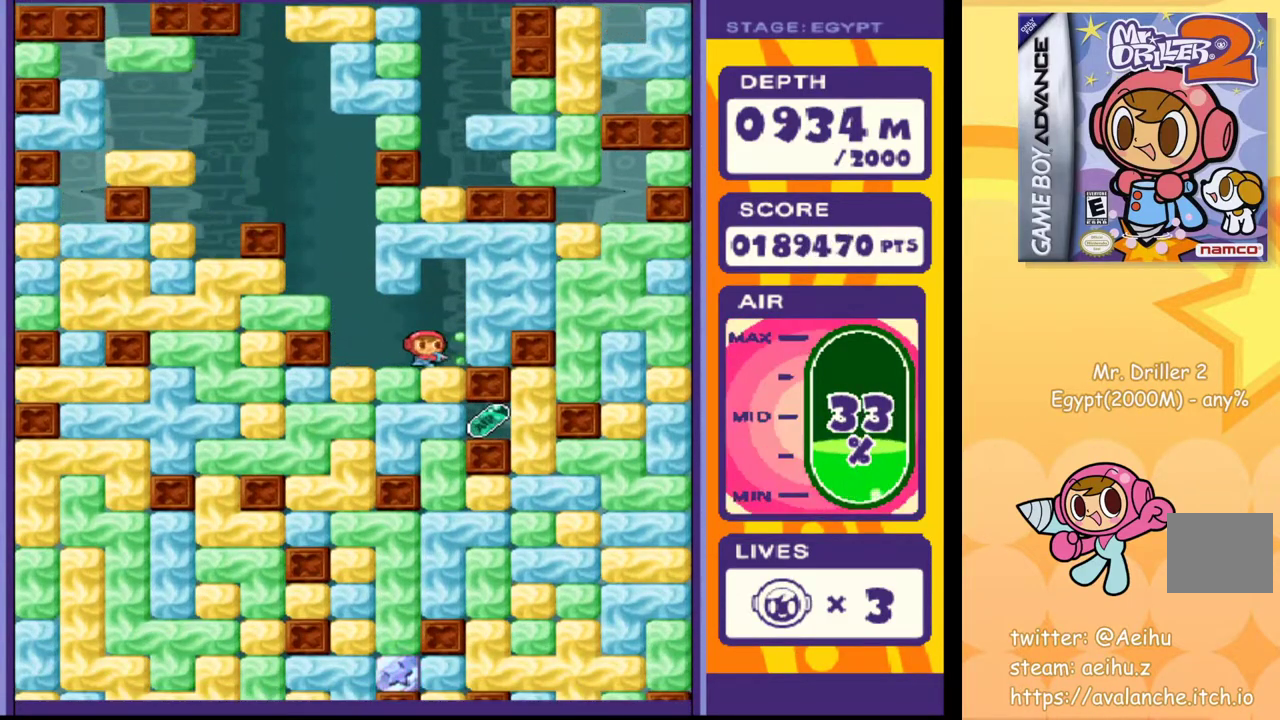
{"buttons": ["DPAD_DOWN"], "events": [[83, "DPAD_DOWN", "down"], [100, "DPAD_RIGHT", "up"], [150, "SQUARE", "down"], [267, "SQUARE", "up"], [383, "SQUARE", "down"], [500, "SQUARE", "up"]]}
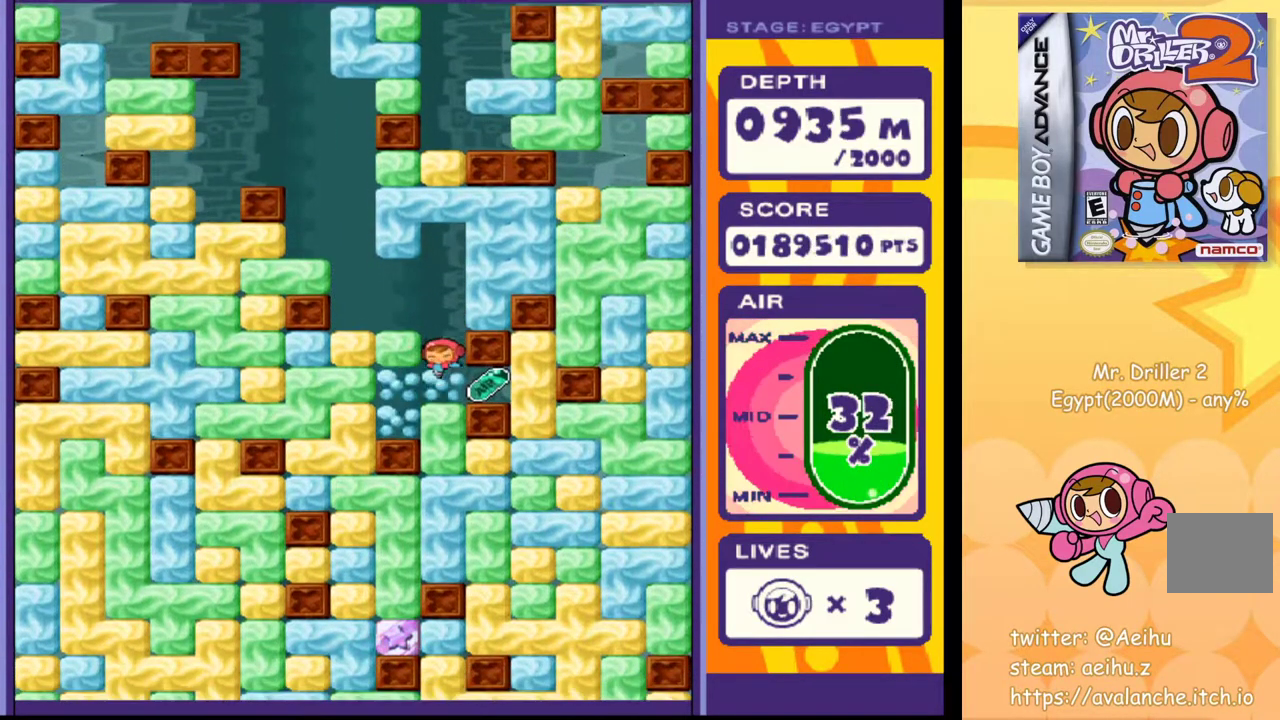
{"buttons": ["DPAD_DOWN"], "events": [[33, "DPAD_DOWN", "up"], [50, "DPAD_RIGHT", "down"], [233, "DPAD_RIGHT", "up"], [283, "DPAD_LEFT", "down"], [467, "DPAD_DOWN", "down"], [467, "DPAD_LEFT", "up"]]}
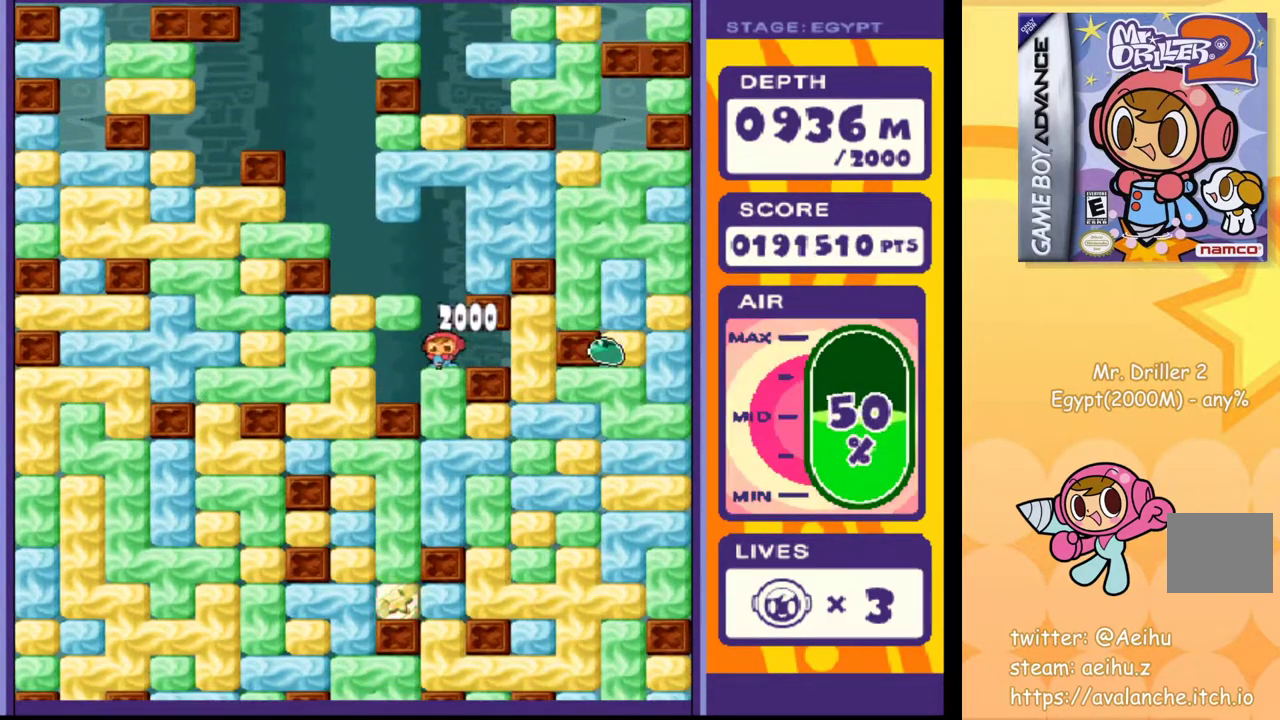
{"buttons": ["SQUARE", "DPAD_DOWN"], "events": [[17, "SQUARE", "down"], [150, "SQUARE", "up"], [233, "SQUARE", "down"], [333, "SQUARE", "up"], [433, "SQUARE", "down"]]}
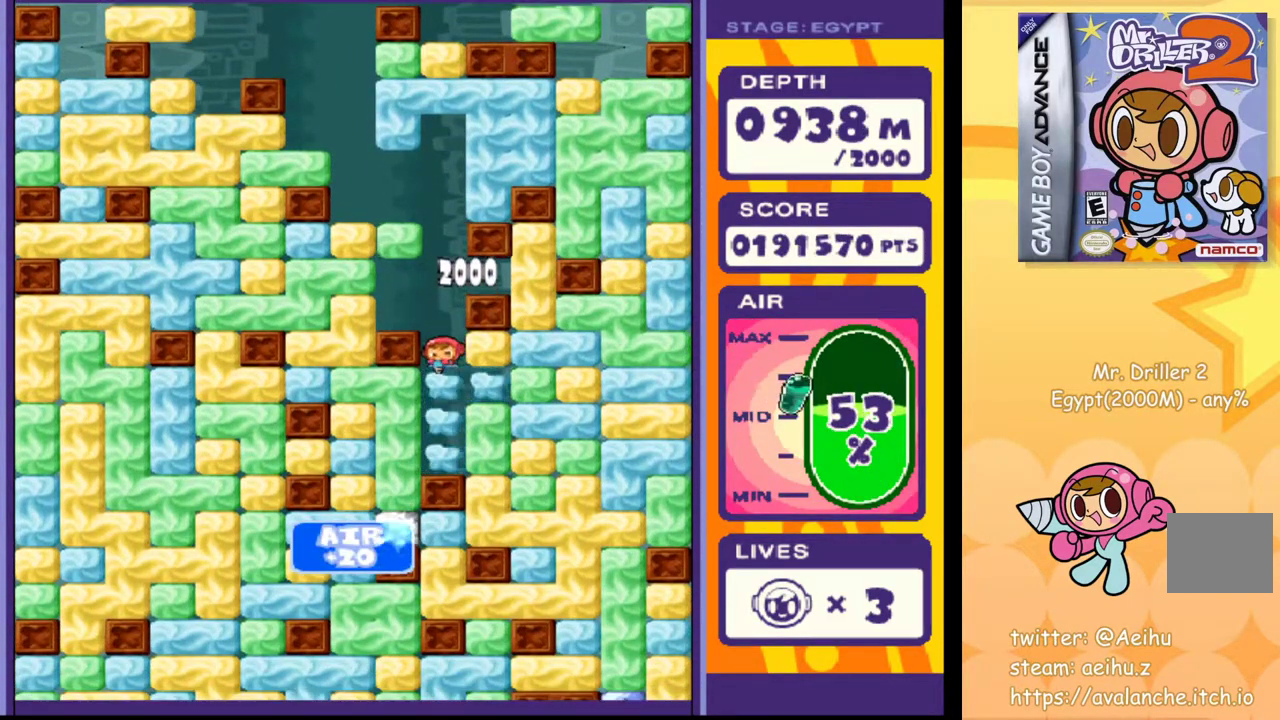
{"buttons": ["DPAD_LEFT"], "events": [[50, "SQUARE", "up"], [167, "DPAD_DOWN", "up"], [333, "DPAD_LEFT", "down"], [383, "SQUARE", "down"], [500, "SQUARE", "up"]]}
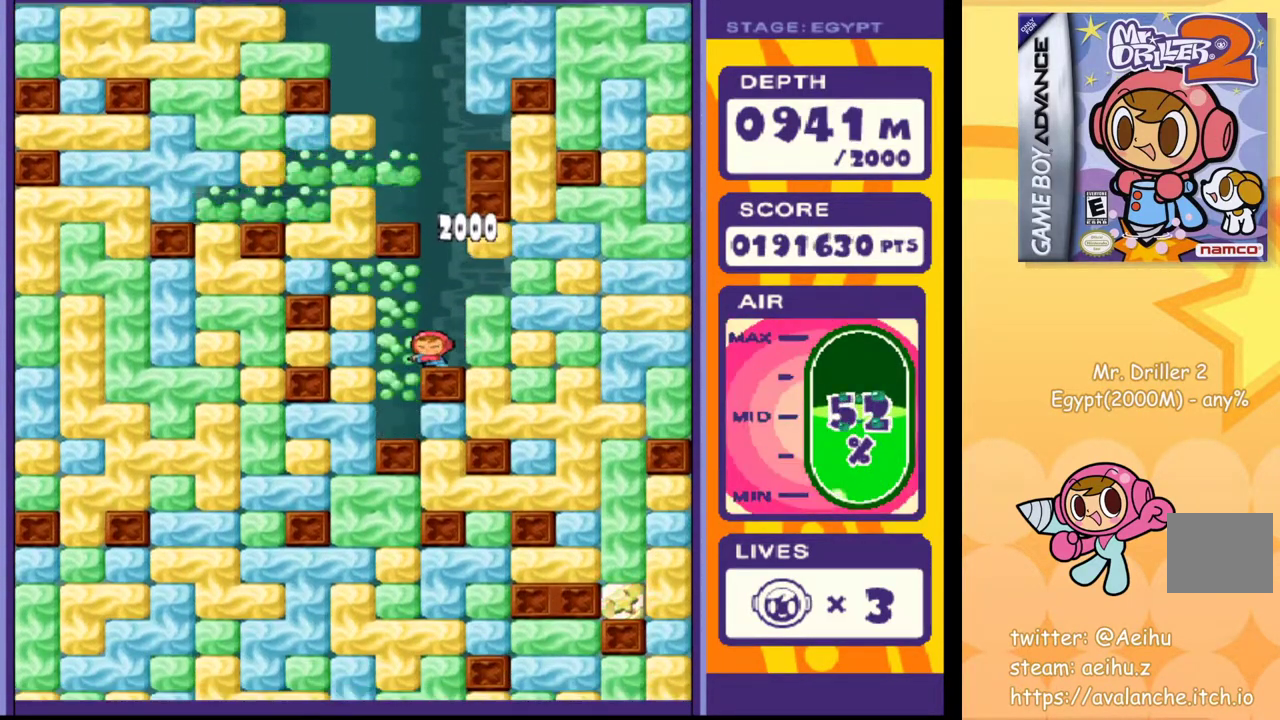
{"buttons": ["DPAD_RIGHT"], "events": [[150, "DPAD_DOWN", "down"], [167, "DPAD_LEFT", "up"], [250, "DPAD_RIGHT", "down"], [317, "DPAD_DOWN", "up"], [383, "SQUARE", "down"], [483, "SQUARE", "up"]]}
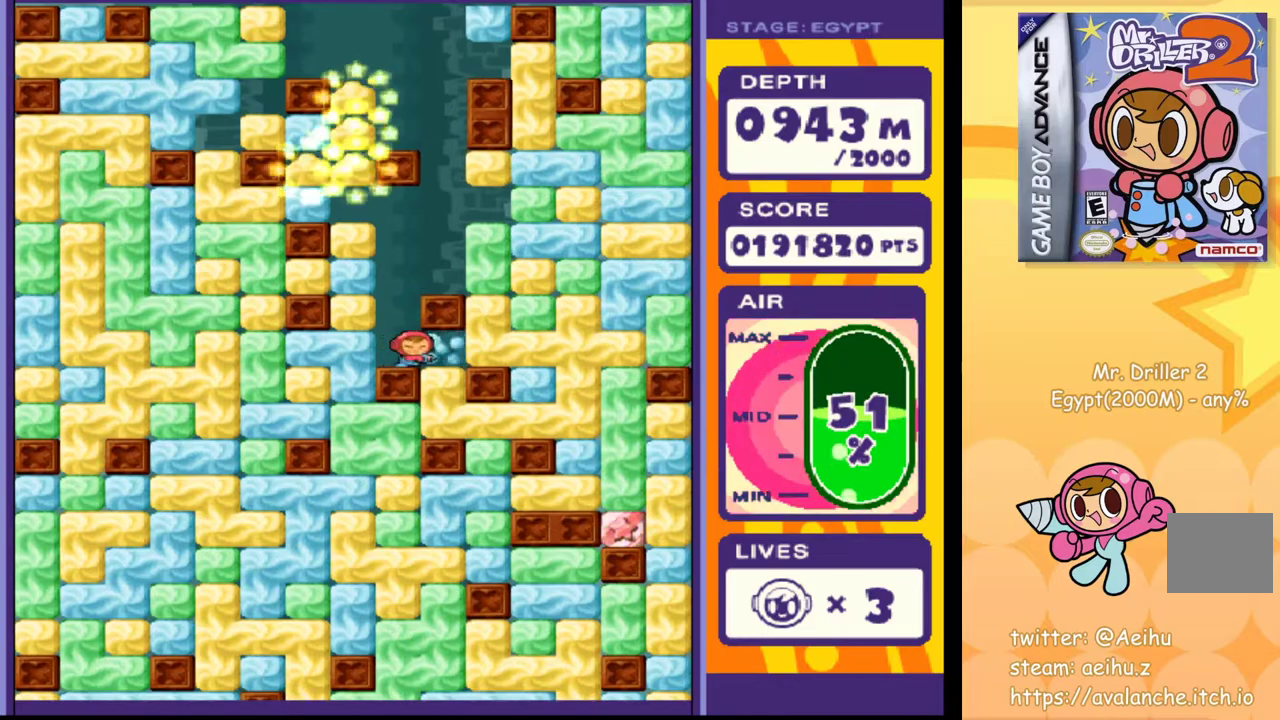
{"buttons": ["DPAD_LEFT"], "events": [[83, "DPAD_DOWN", "down"], [100, "DPAD_RIGHT", "up"], [167, "SQUARE", "down"], [300, "SQUARE", "up"], [450, "DPAD_DOWN", "up"], [500, "DPAD_LEFT", "down"]]}
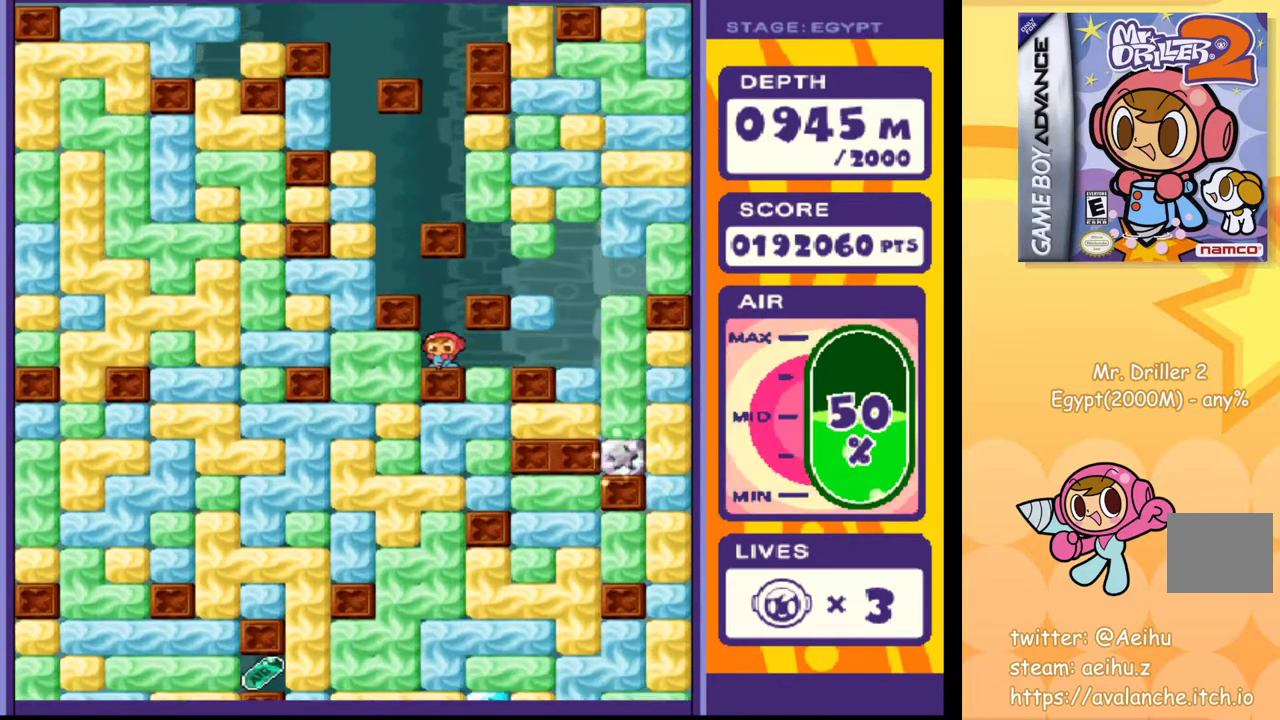
{"buttons": ["DPAD_DOWN"], "events": [[50, "SQUARE", "down"], [167, "SQUARE", "up"], [267, "DPAD_DOWN", "down"], [300, "DPAD_LEFT", "up"], [367, "SQUARE", "down"], [467, "SQUARE", "up"]]}
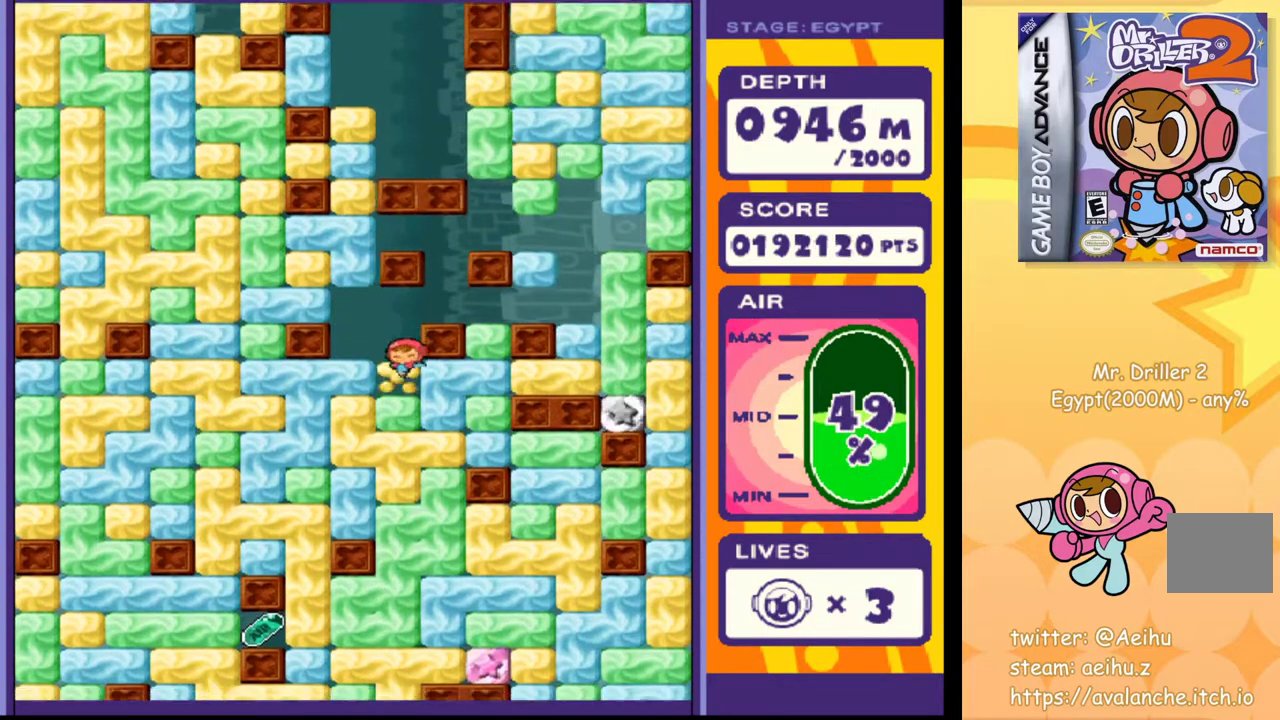
{"buttons": [], "events": [[33, "DPAD_DOWN", "up"], [50, "SQUARE", "down"], [133, "SQUARE", "up"], [217, "SQUARE", "down"], [300, "SQUARE", "up"], [383, "SQUARE", "down"], [467, "SQUARE", "up"]]}
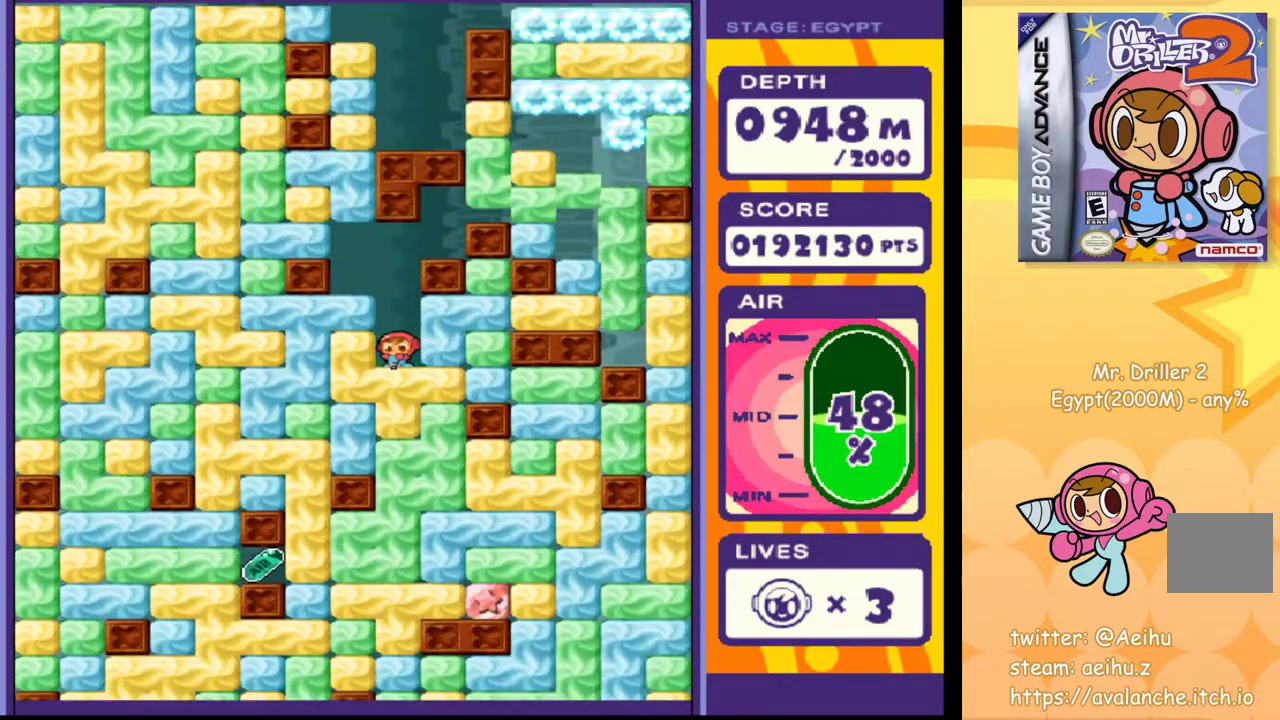
{"buttons": ["SQUARE"], "events": [[50, "SQUARE", "down"], [150, "SQUARE", "up"], [233, "SQUARE", "down"], [333, "SQUARE", "up"], [417, "SQUARE", "down"]]}
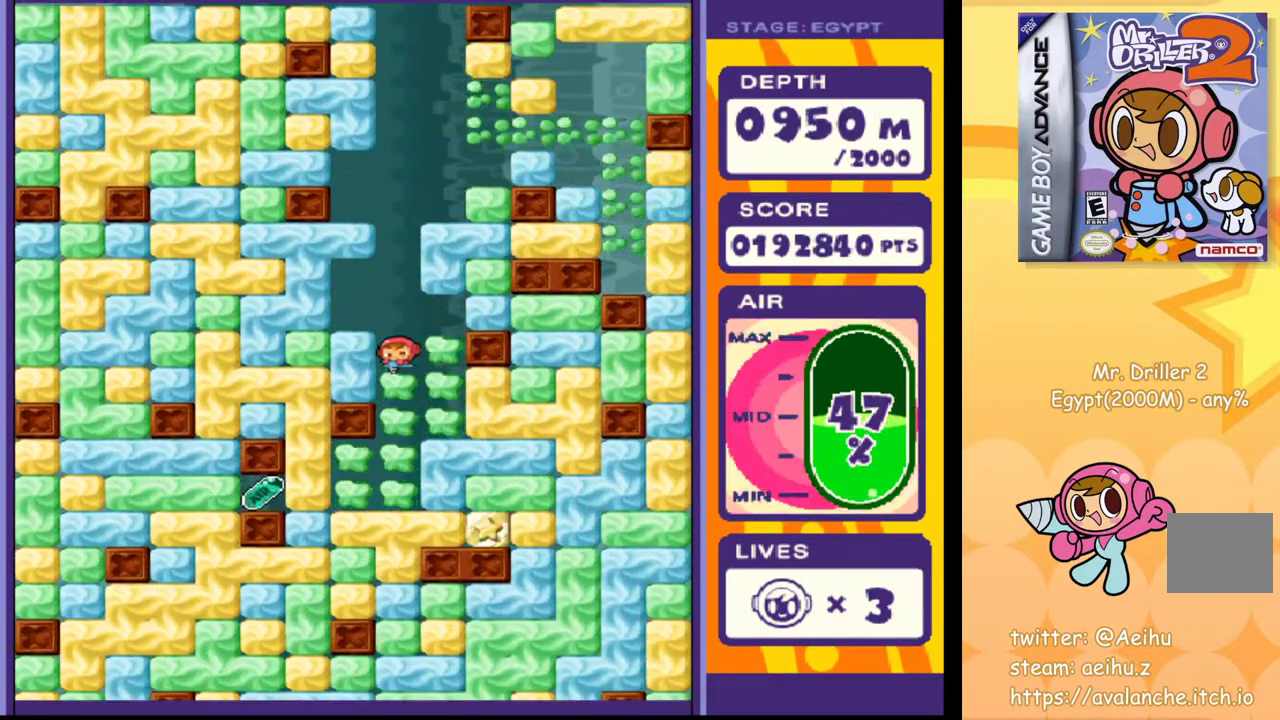
{"buttons": ["DPAD_LEFT"], "events": [[33, "SQUARE", "up"], [100, "SQUARE", "down"], [200, "SQUARE", "up"], [317, "DPAD_LEFT", "down"]]}
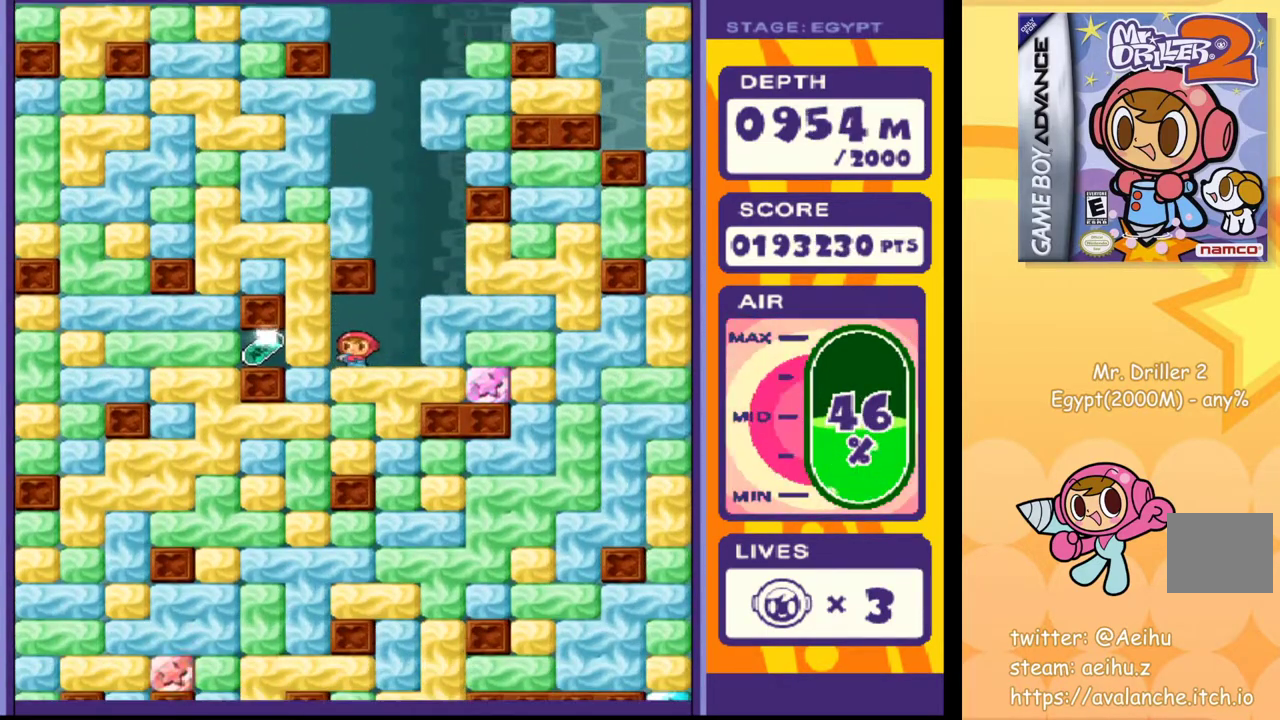
{"buttons": ["DPAD_LEFT"], "events": [[67, "SQUARE", "down"], [167, "SQUARE", "up"]]}